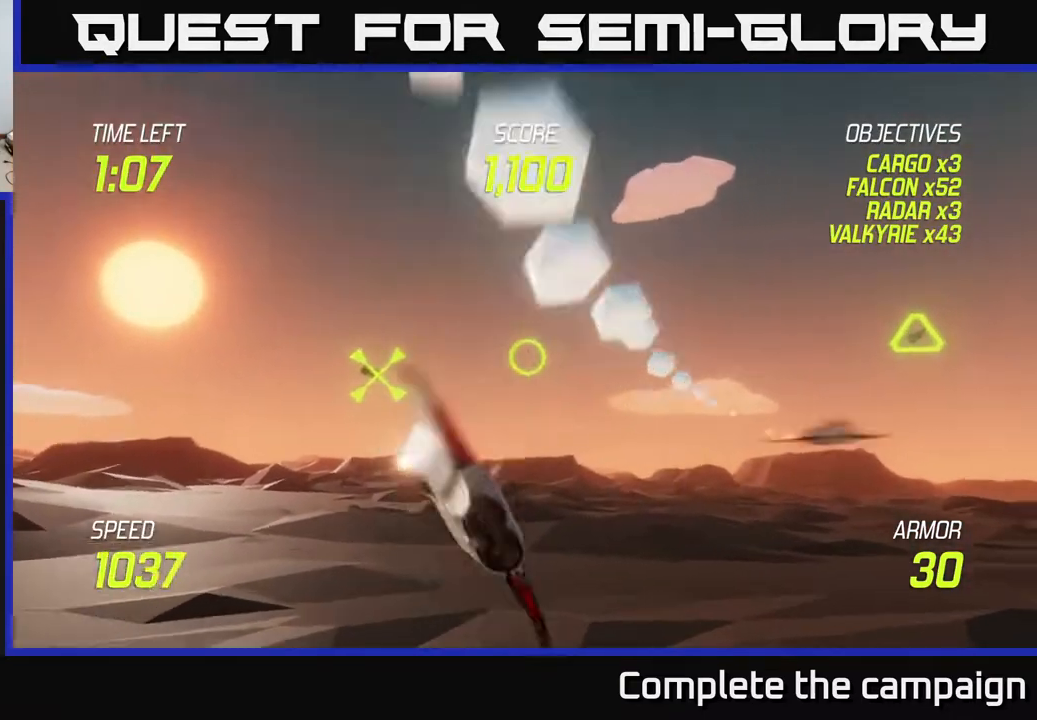
Gameplay with a controller (Xbox layout); each line is a JSON object with the inputs held at the frame after it. "events" lists button and stick changes between this image and that frame as [ms after this image, input, new state], when the widget could be followed in between. Not read: L3 R3.
{"buttons": ["R2"], "left_stick": "up-right", "right_stick": "center", "events": [[33, "left_stick", "up-right"], [500, "R2", "down"]]}
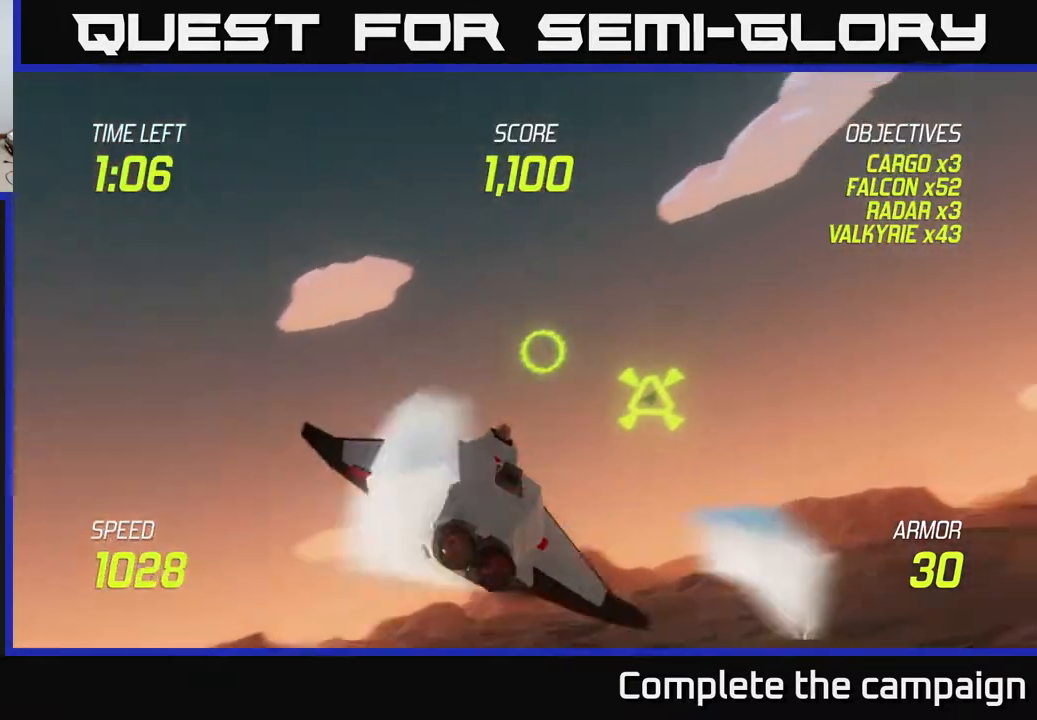
{"buttons": ["L2"], "left_stick": "left", "right_stick": "center", "events": [[83, "R2", "up"], [83, "left_stick", "right"], [250, "left_stick", "down"], [267, "R2", "down"], [300, "left_stick", "down-left"], [400, "L2", "down"], [417, "R2", "up"], [483, "left_stick", "left"]]}
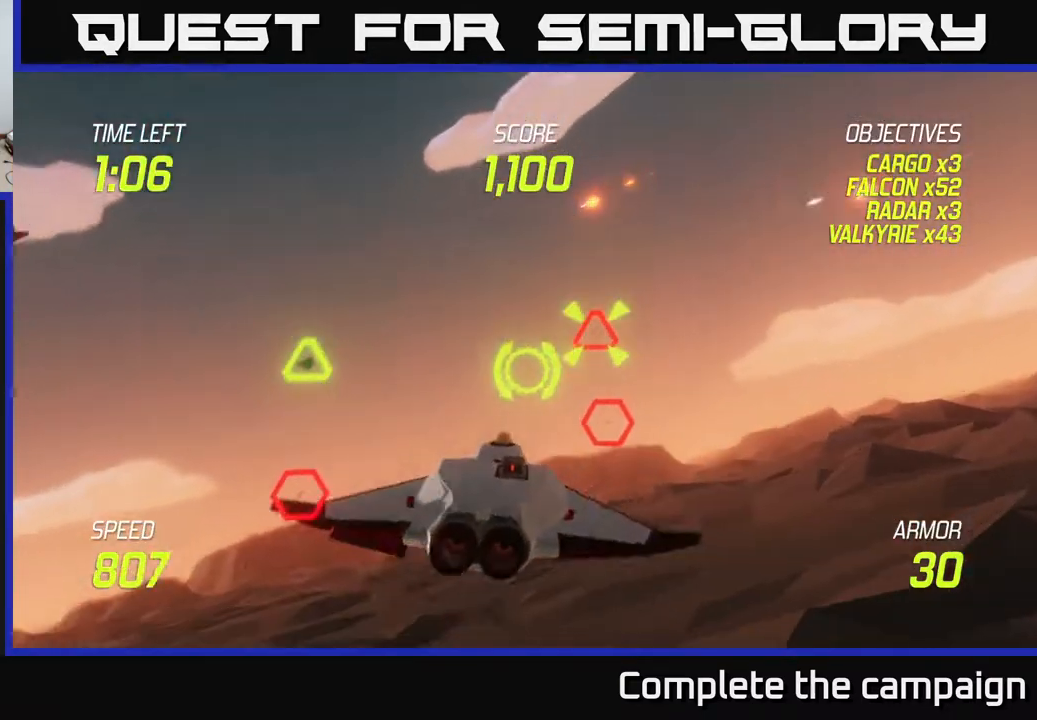
{"buttons": [], "left_stick": "up-right", "right_stick": "center", "events": [[17, "L2", "up"], [117, "L2", "down"], [200, "L2", "up"], [300, "L2", "down"], [317, "left_stick", "down"], [400, "left_stick", "right"], [467, "left_stick", "up-right"], [483, "L2", "up"]]}
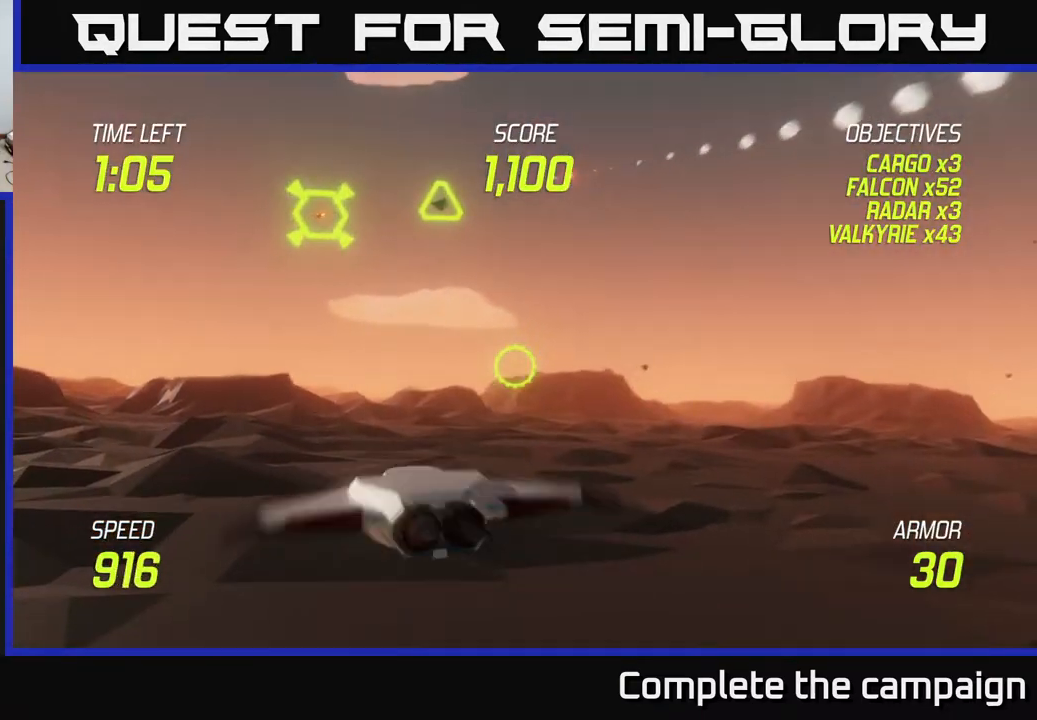
{"buttons": ["R2"], "left_stick": "right", "right_stick": "center", "events": [[67, "R2", "down"], [167, "left_stick", "right"], [183, "R2", "up"], [450, "R2", "down"]]}
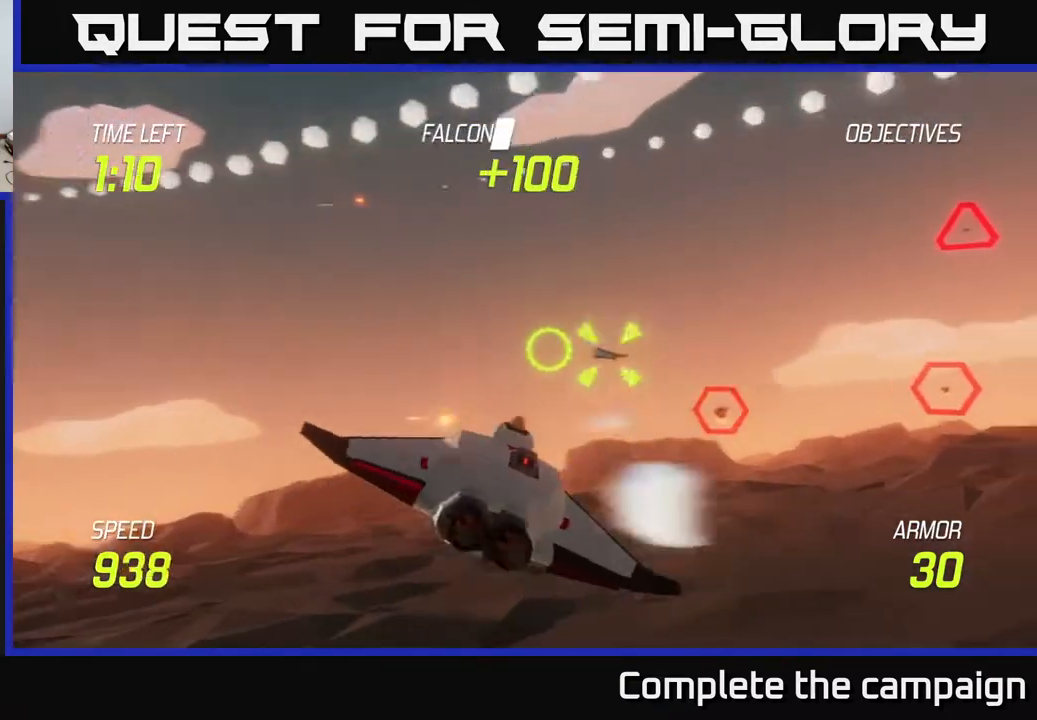
{"buttons": ["L2"], "left_stick": "up-left", "right_stick": "center", "events": [[67, "left_stick", "left"], [83, "R2", "up"], [233, "L2", "down"], [367, "L2", "up"], [367, "left_stick", "up-left"], [433, "L2", "down"]]}
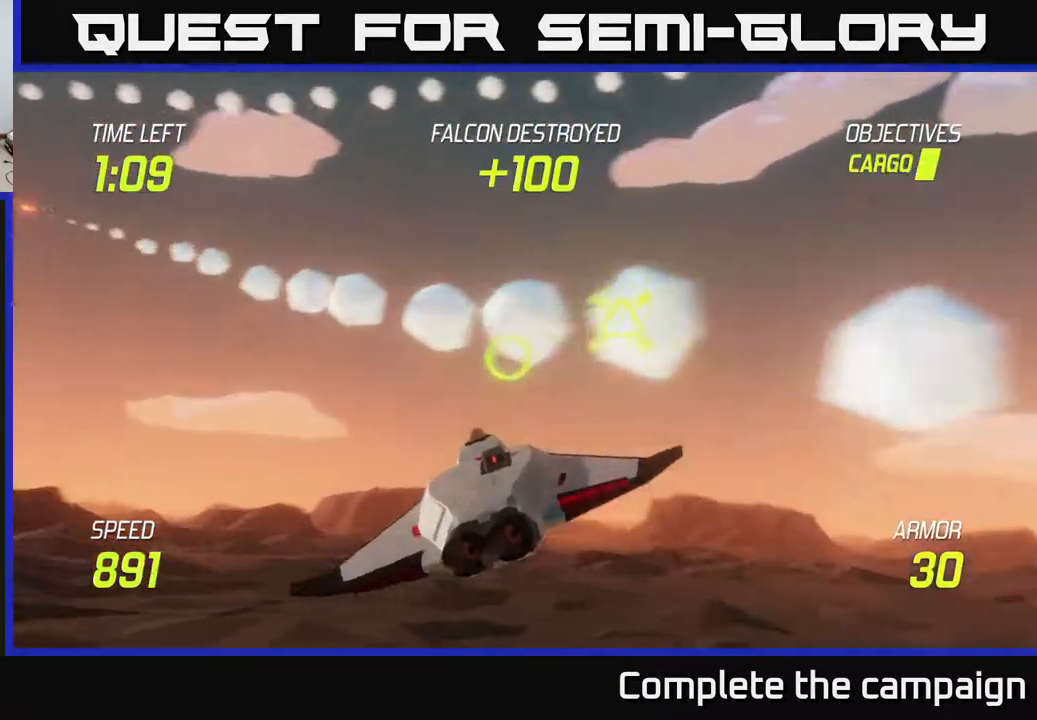
{"buttons": ["R2"], "left_stick": "center", "right_stick": "center", "events": [[50, "L2", "up"], [133, "R2", "down"], [167, "left_stick", "up-right"], [283, "R2", "up"], [317, "left_stick", "down"], [367, "R2", "down"], [467, "left_stick", "center"]]}
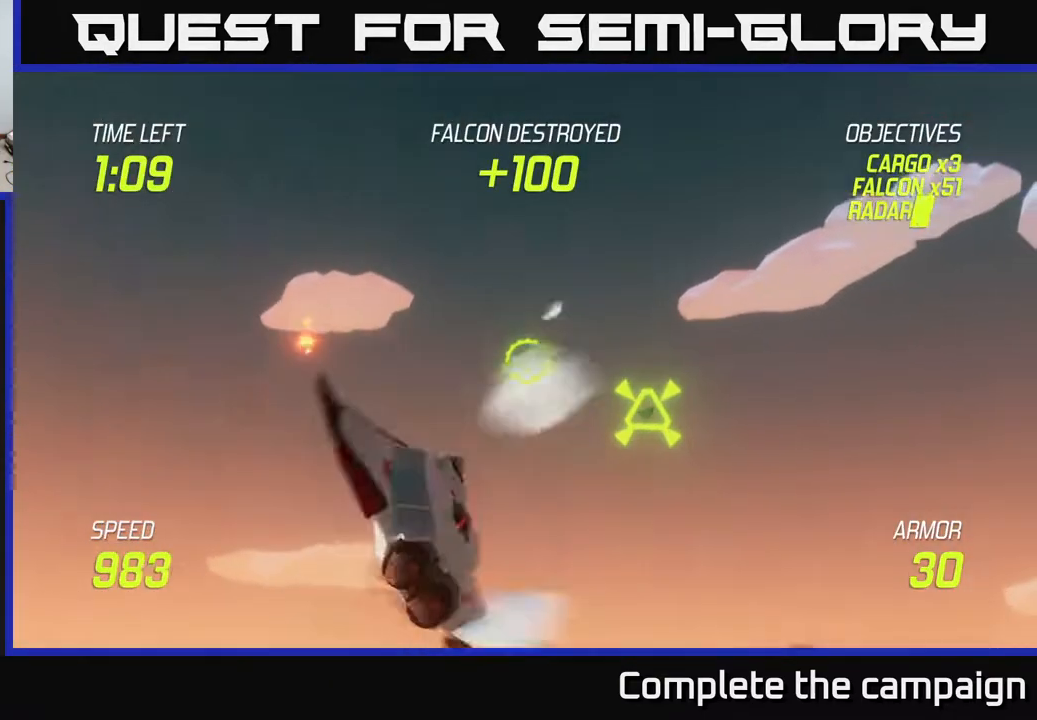
{"buttons": [], "left_stick": "down-left", "right_stick": "center", "events": [[33, "R2", "up"], [200, "left_stick", "up"], [317, "left_stick", "down-left"], [350, "L2", "down"], [500, "L2", "up"]]}
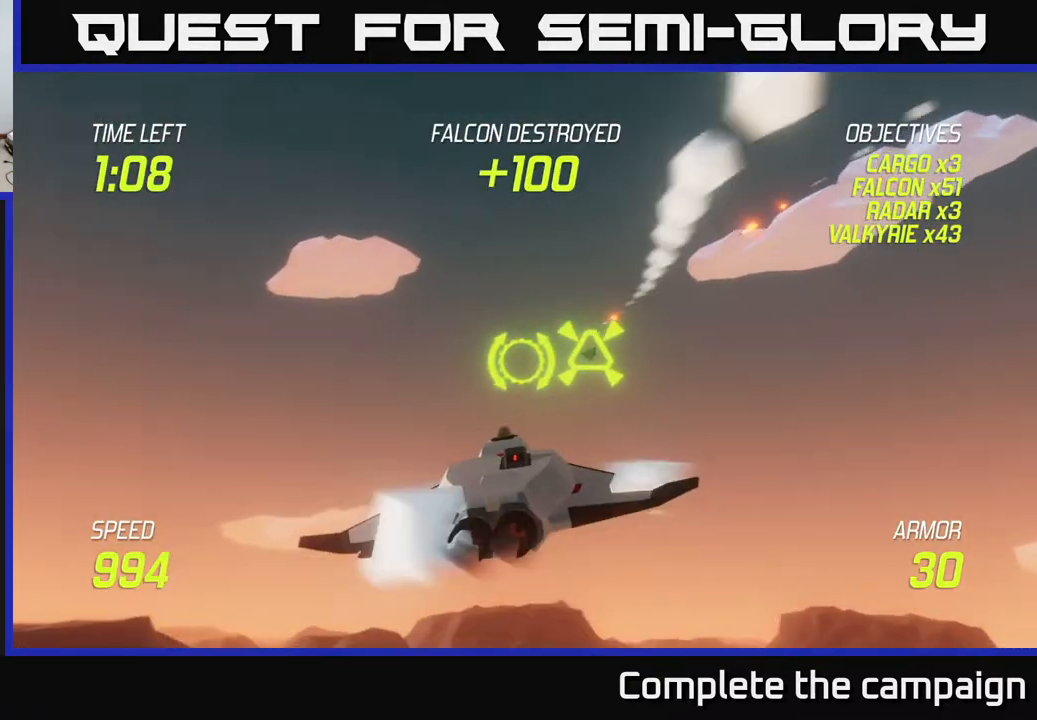
{"buttons": ["L2"], "left_stick": "left", "right_stick": "center", "events": [[83, "L2", "down"], [83, "left_stick", "up-left"], [217, "left_stick", "up-right"], [467, "left_stick", "left"]]}
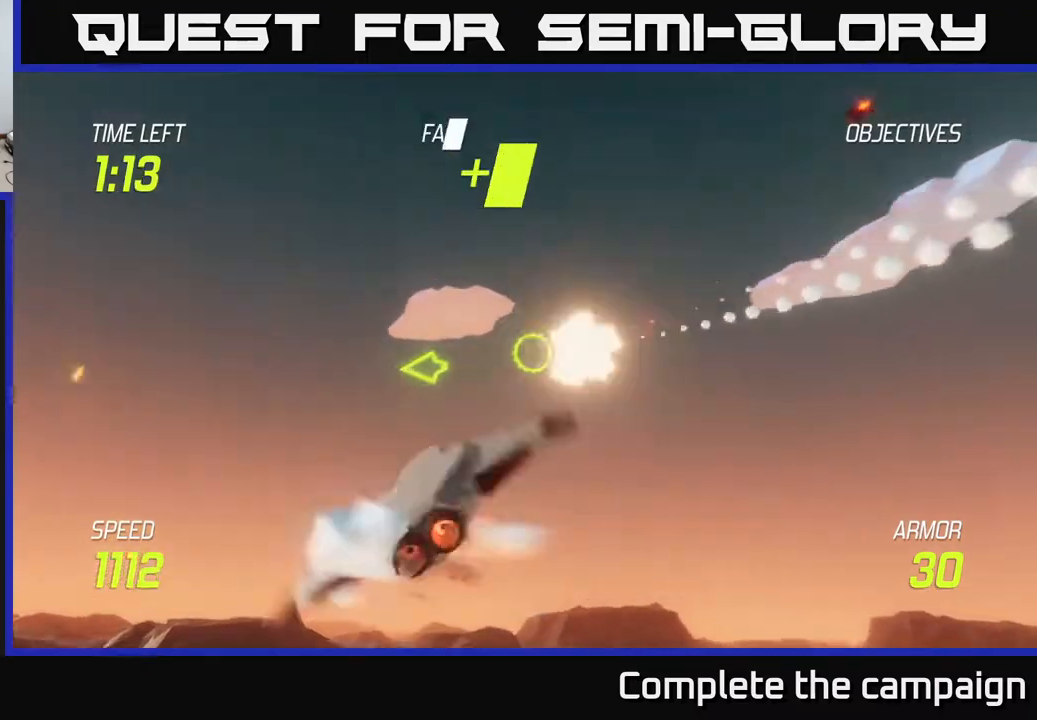
{"buttons": ["R2"], "left_stick": "down-left", "right_stick": "center", "events": [[50, "R2", "down"], [133, "L2", "up"], [200, "R2", "up"], [300, "left_stick", "down-left"], [400, "R2", "down"]]}
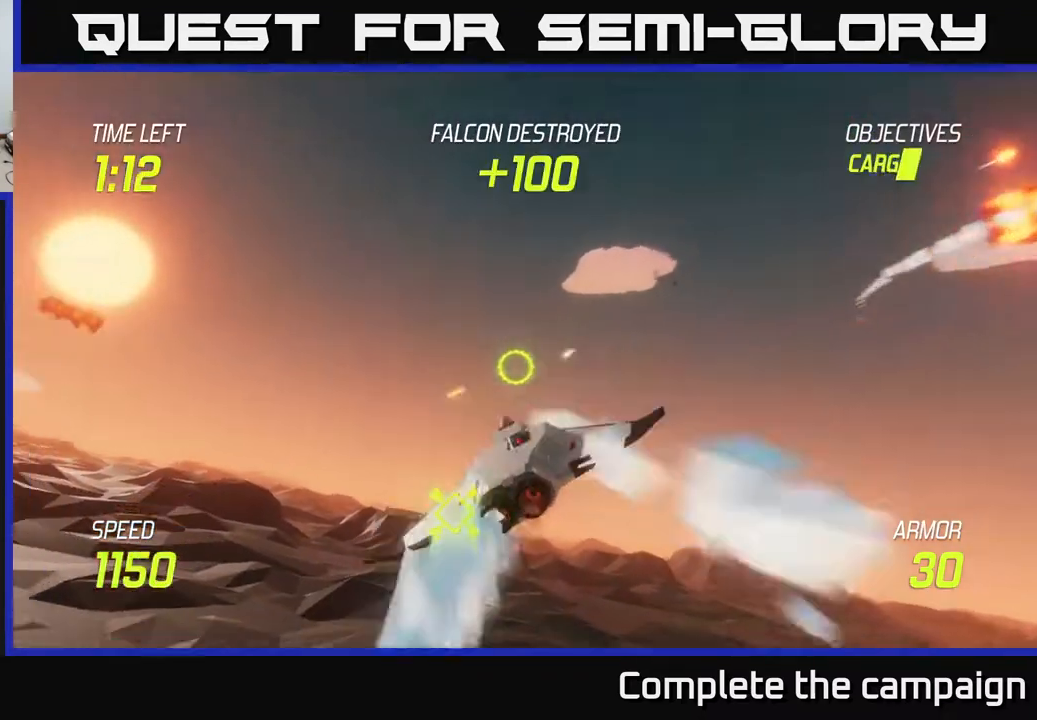
{"buttons": ["L2"], "left_stick": "up-left", "right_stick": "center", "events": [[33, "R2", "up"], [133, "R2", "down"], [283, "R2", "up"], [350, "L2", "down"], [400, "left_stick", "up-left"]]}
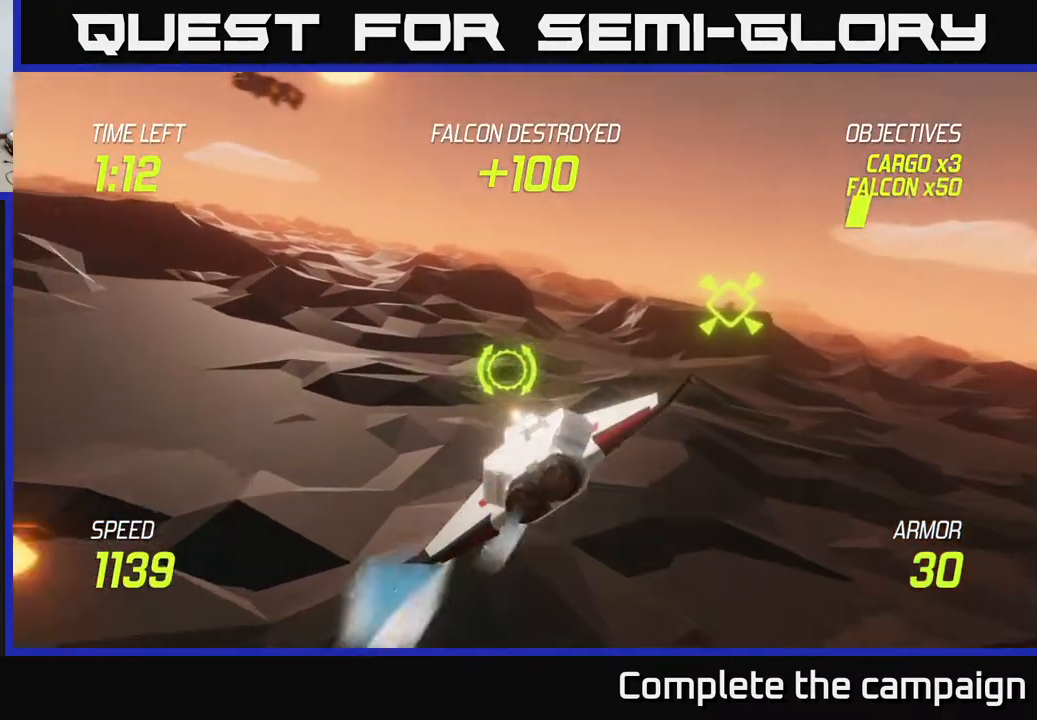
{"buttons": [], "left_stick": "left", "right_stick": "center", "events": [[183, "left_stick", "left"], [317, "L2", "up"]]}
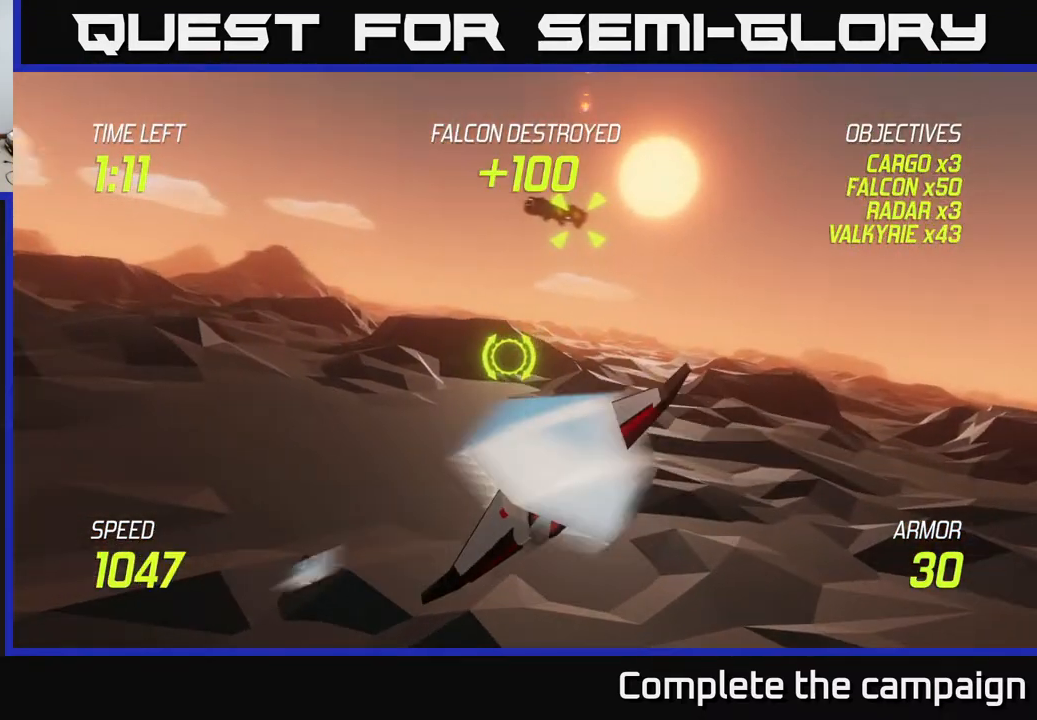
{"buttons": ["L2"], "left_stick": "left", "right_stick": "center", "events": [[50, "L2", "down"], [50, "left_stick", "up-left"], [133, "L2", "up"], [250, "L2", "down"], [333, "L2", "up"], [467, "L2", "down"], [500, "left_stick", "left"]]}
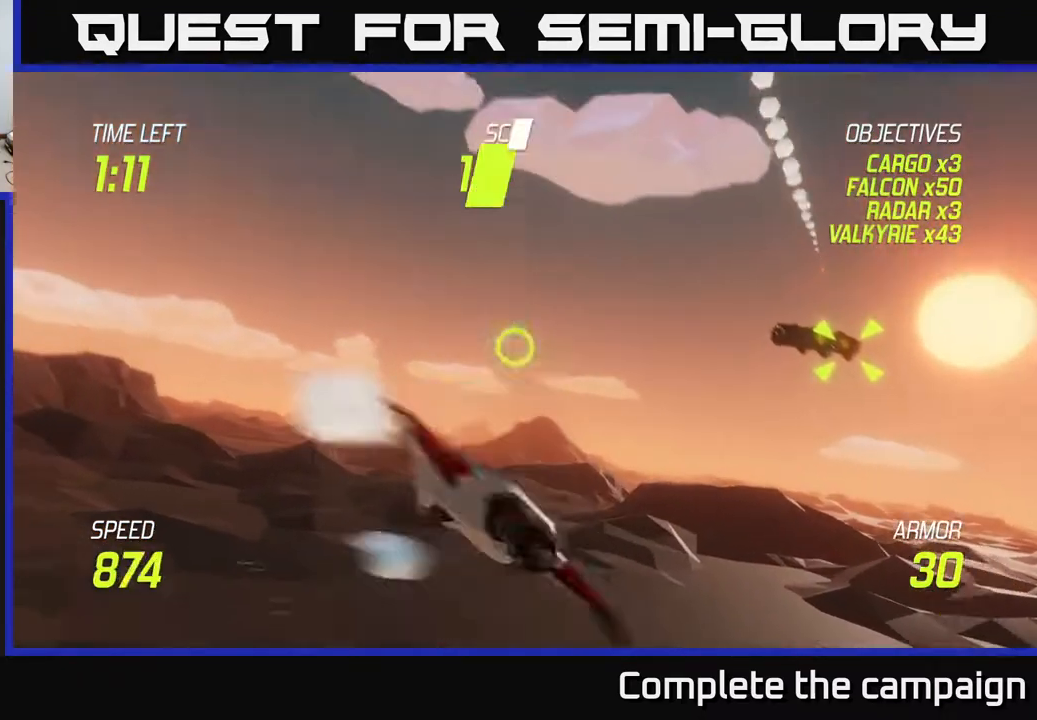
{"buttons": [], "left_stick": "right", "right_stick": "center", "events": [[167, "L2", "up"], [167, "left_stick", "right"]]}
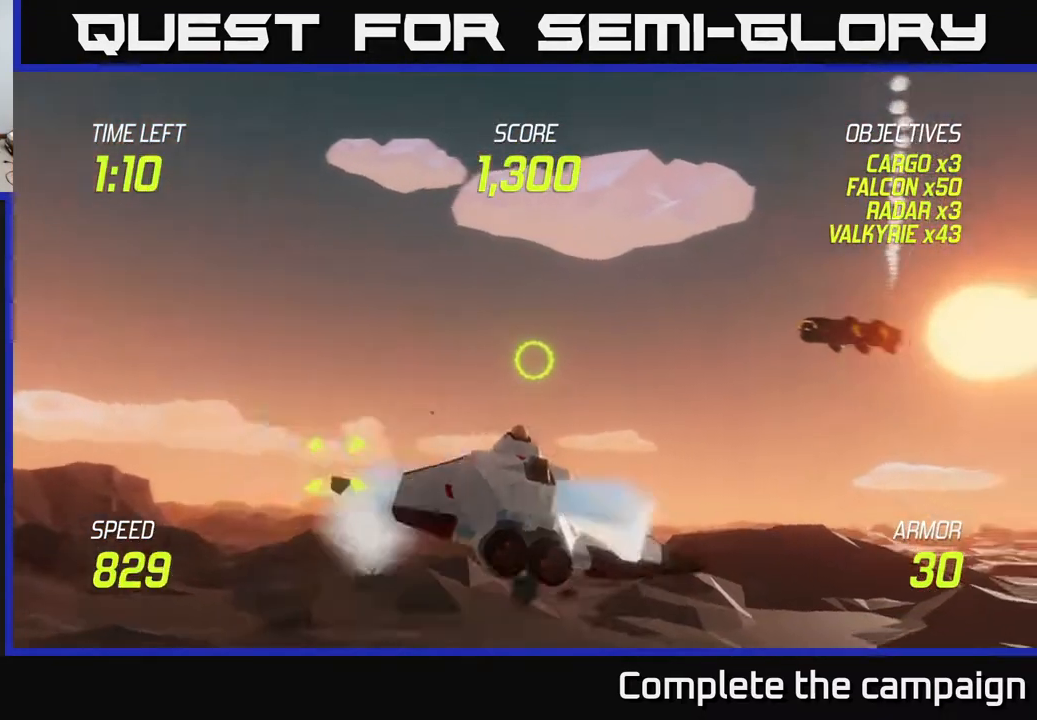
{"buttons": [], "left_stick": "up-right", "right_stick": "center", "events": [[17, "R2", "down"], [133, "R2", "up"], [300, "R2", "down"], [367, "left_stick", "up-right"], [433, "R2", "up"]]}
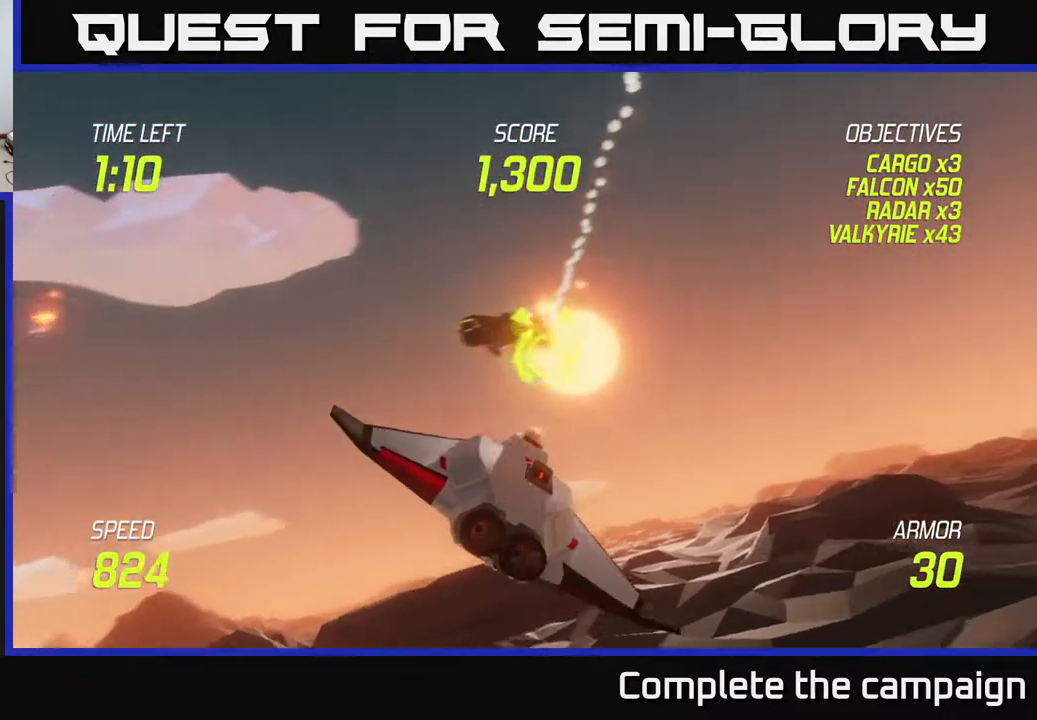
{"buttons": ["L2"], "left_stick": "up", "right_stick": "center", "events": [[67, "R2", "down"], [67, "left_stick", "up-left"], [133, "left_stick", "down-left"], [150, "L2", "down"], [200, "R2", "up"], [250, "L2", "up"], [300, "left_stick", "down-right"], [350, "L2", "down"], [400, "left_stick", "up-right"], [467, "left_stick", "up"]]}
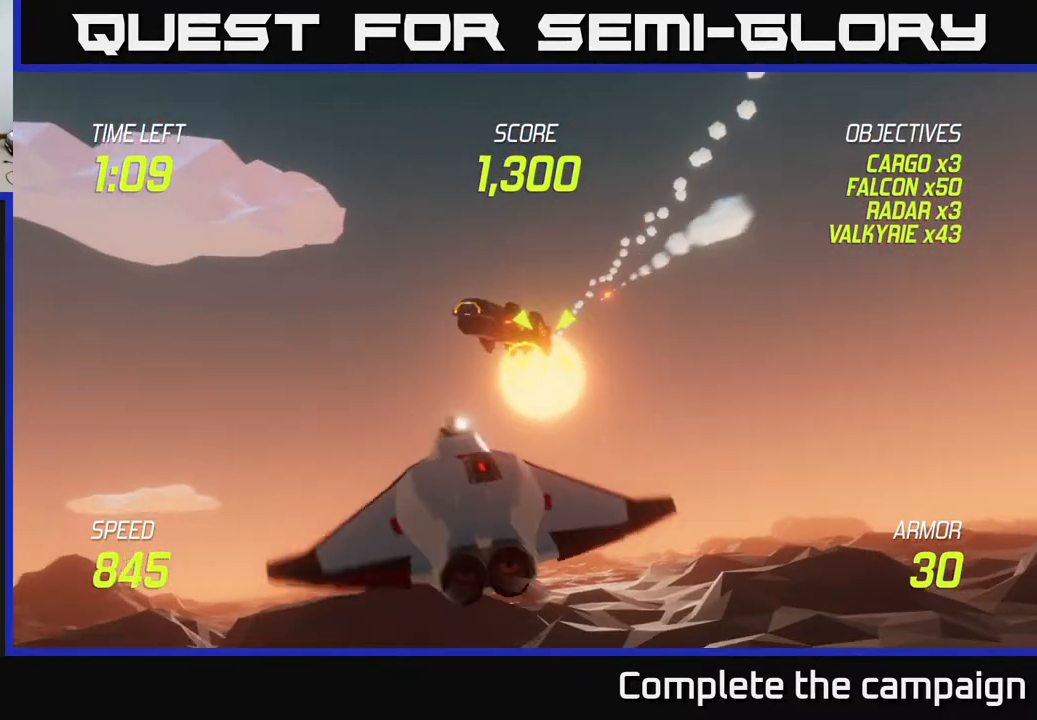
{"buttons": [], "left_stick": "down-right", "right_stick": "center", "events": [[17, "L2", "up"], [133, "left_stick", "center"], [267, "R2", "down"], [400, "left_stick", "down-right"], [433, "R2", "up"]]}
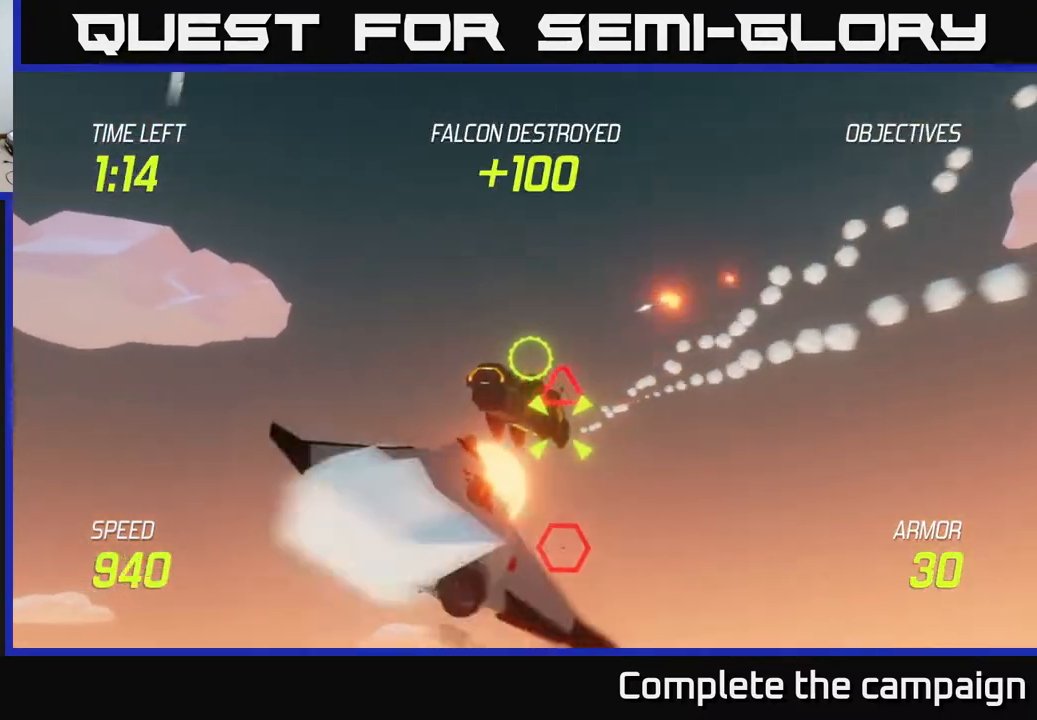
{"buttons": [], "left_stick": "center", "right_stick": "center", "events": [[50, "left_stick", "center"], [67, "R2", "down"], [233, "R2", "up"], [283, "left_stick", "down-right"], [383, "R2", "down"], [400, "left_stick", "center"], [500, "R2", "up"]]}
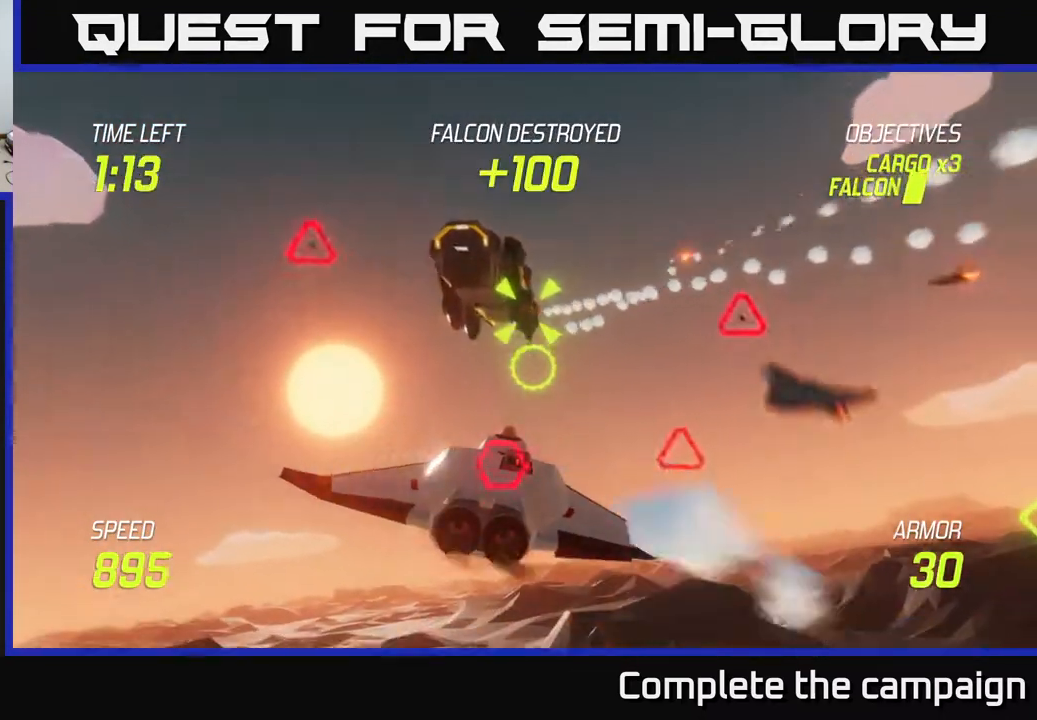
{"buttons": [], "left_stick": "center", "right_stick": "center", "events": [[167, "left_stick", "right"], [333, "left_stick", "up"], [383, "left_stick", "center"]]}
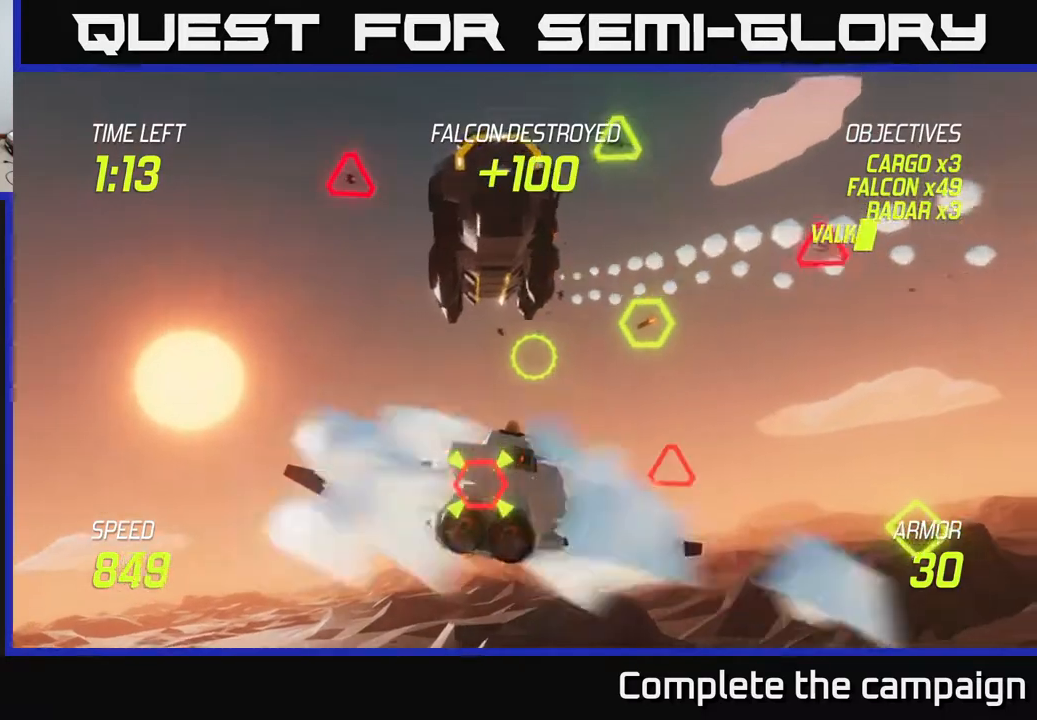
{"buttons": ["R2"], "left_stick": "right", "right_stick": "center", "events": [[33, "R2", "down"], [183, "left_stick", "up-right"], [200, "R2", "up"], [267, "left_stick", "down"], [333, "R2", "down"], [433, "left_stick", "center"], [500, "left_stick", "right"]]}
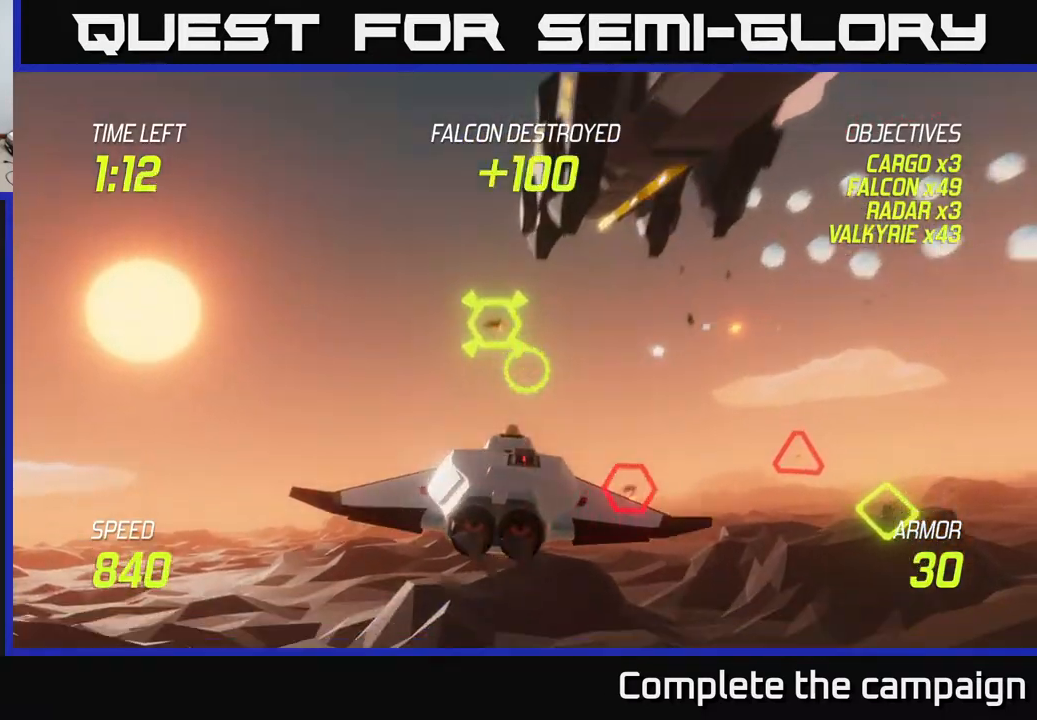
{"buttons": [], "left_stick": "right", "right_stick": "center", "events": [[33, "R2", "up"], [133, "left_stick", "down-right"], [150, "L2", "down"], [250, "left_stick", "right"], [283, "L2", "up"], [367, "L2", "down"], [500, "L2", "up"]]}
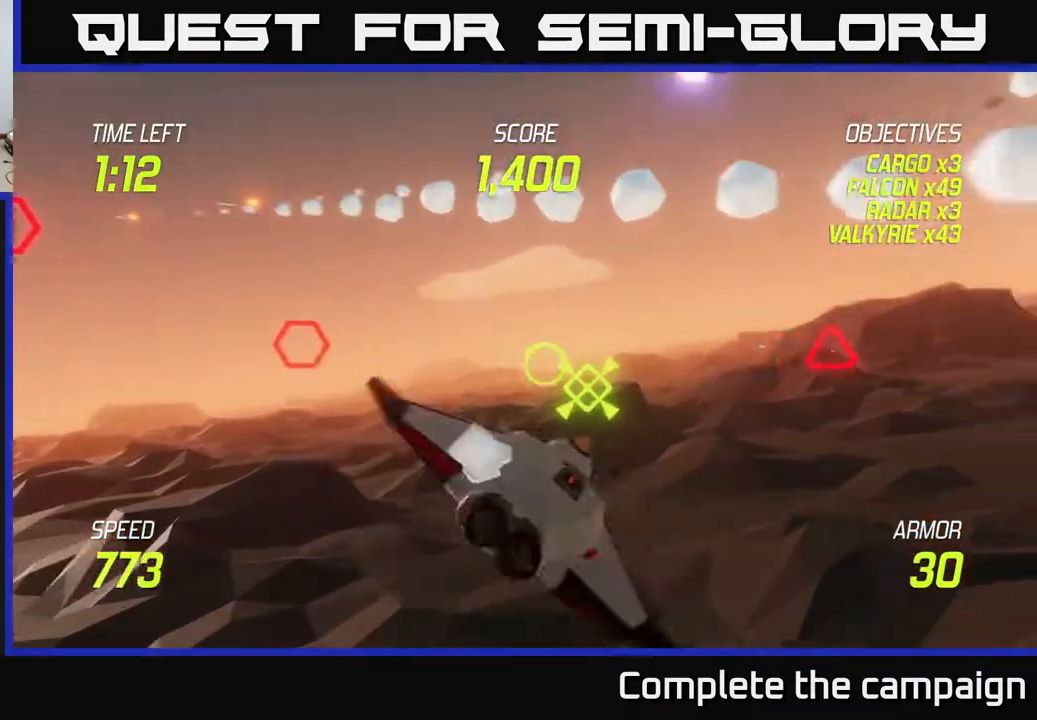
{"buttons": [], "left_stick": "up-left", "right_stick": "center", "events": [[217, "left_stick", "left"], [500, "left_stick", "up-left"]]}
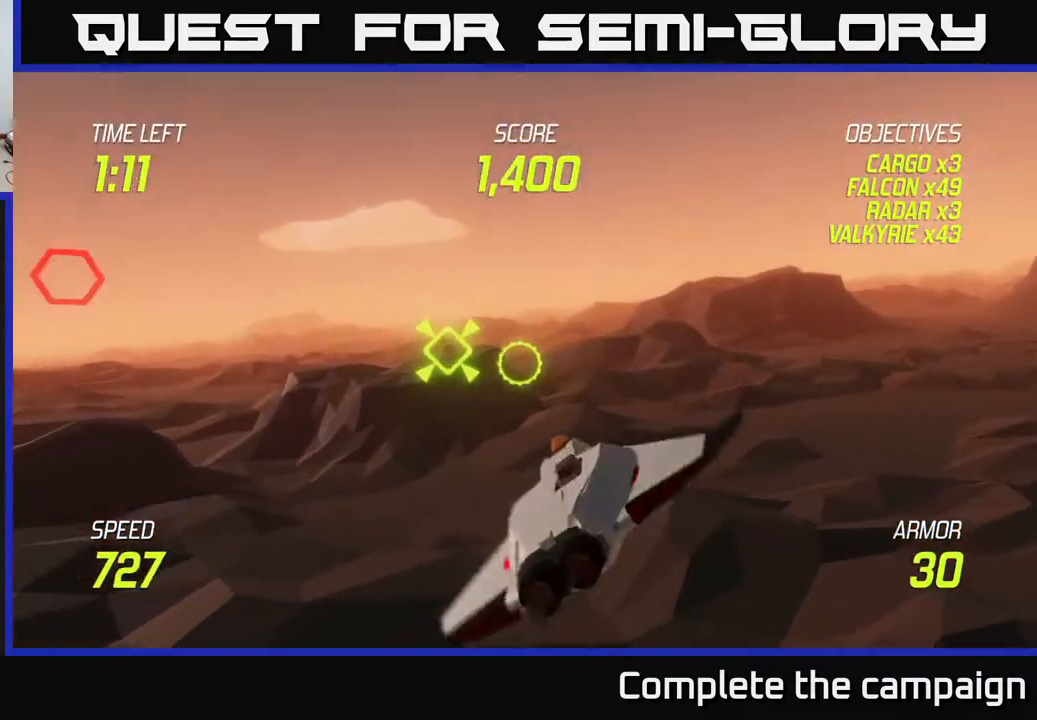
{"buttons": [], "left_stick": "up-left", "right_stick": "center", "events": []}
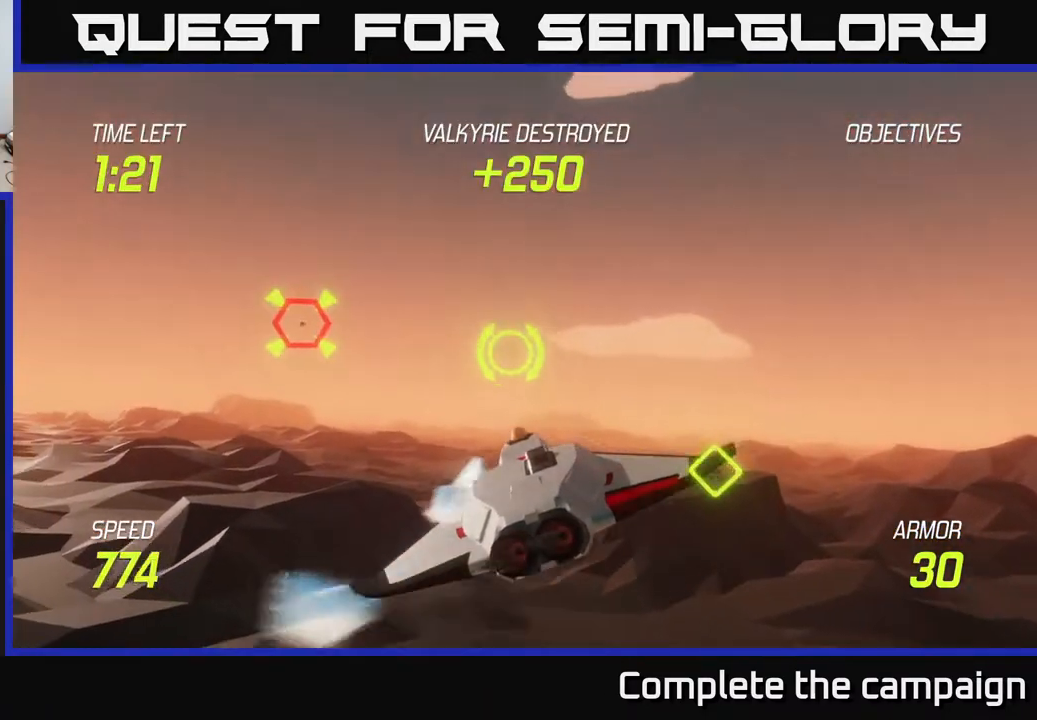
{"buttons": [], "left_stick": "left", "right_stick": "center", "events": [[83, "left_stick", "left"], [233, "R2", "down"], [400, "R2", "up"]]}
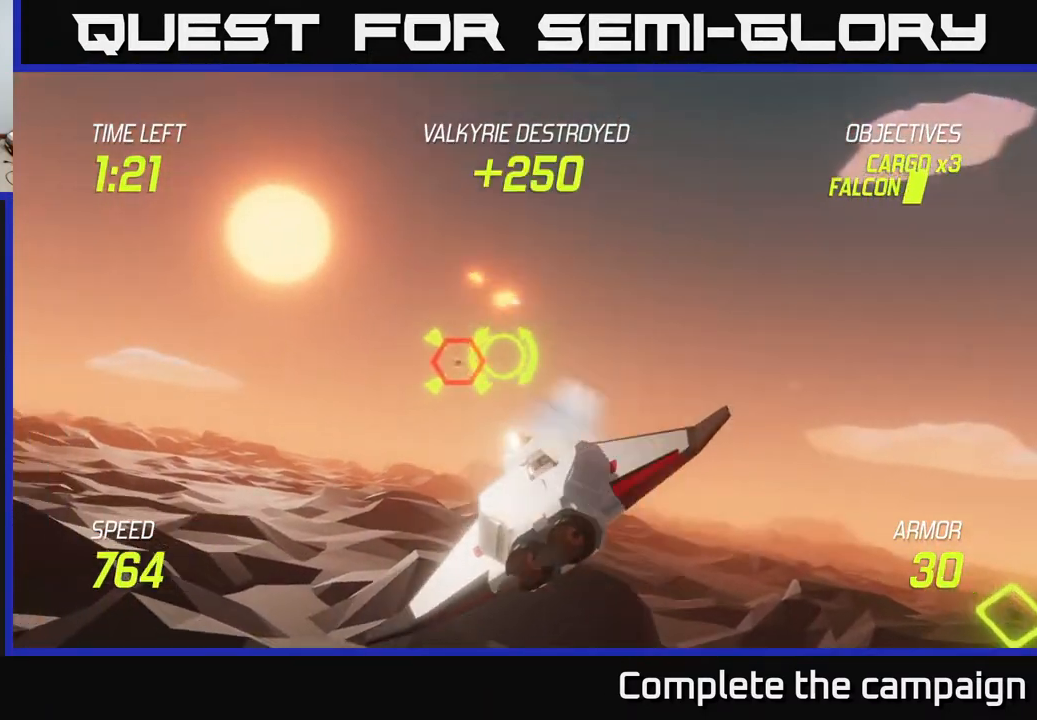
{"buttons": [], "left_stick": "right", "right_stick": "center", "events": [[33, "R2", "down"], [100, "L2", "down"], [117, "left_stick", "right"], [150, "R2", "up"], [200, "L2", "up"]]}
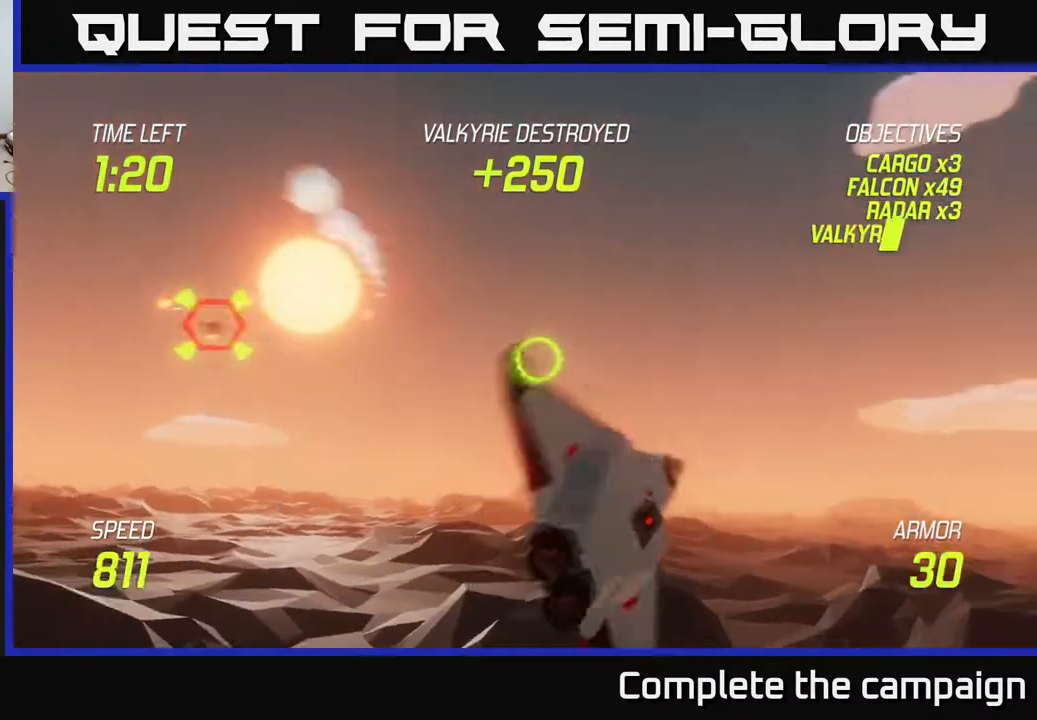
{"buttons": [], "left_stick": "right", "right_stick": "center", "events": []}
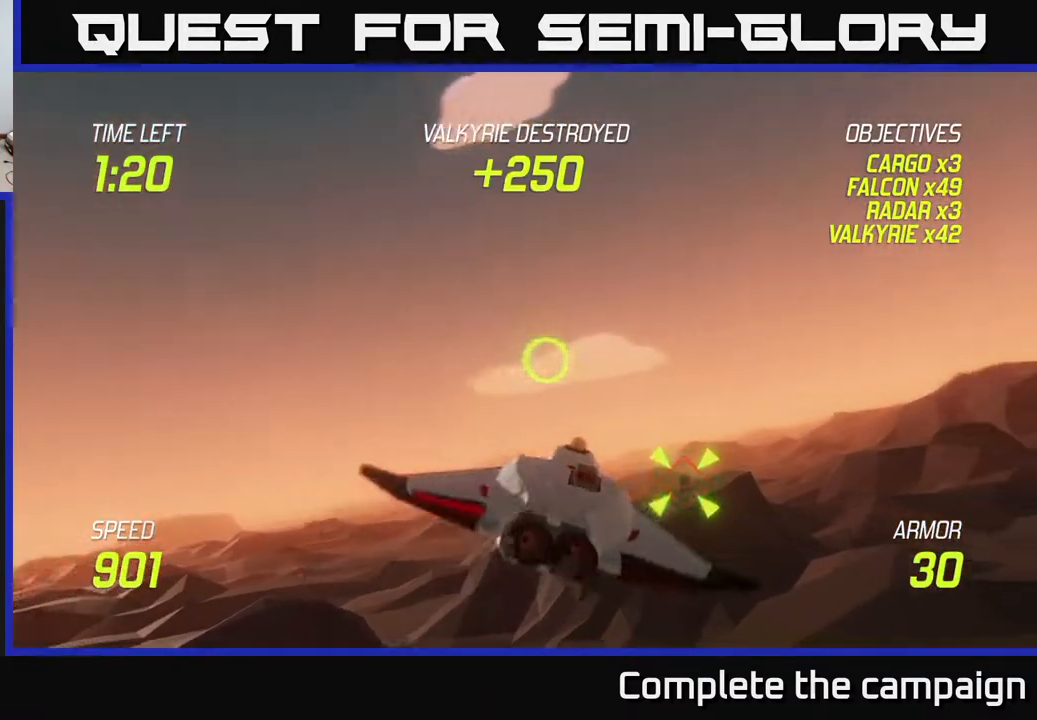
{"buttons": ["L2"], "left_stick": "down-right", "right_stick": "center", "events": [[333, "L2", "down"], [383, "left_stick", "down-right"]]}
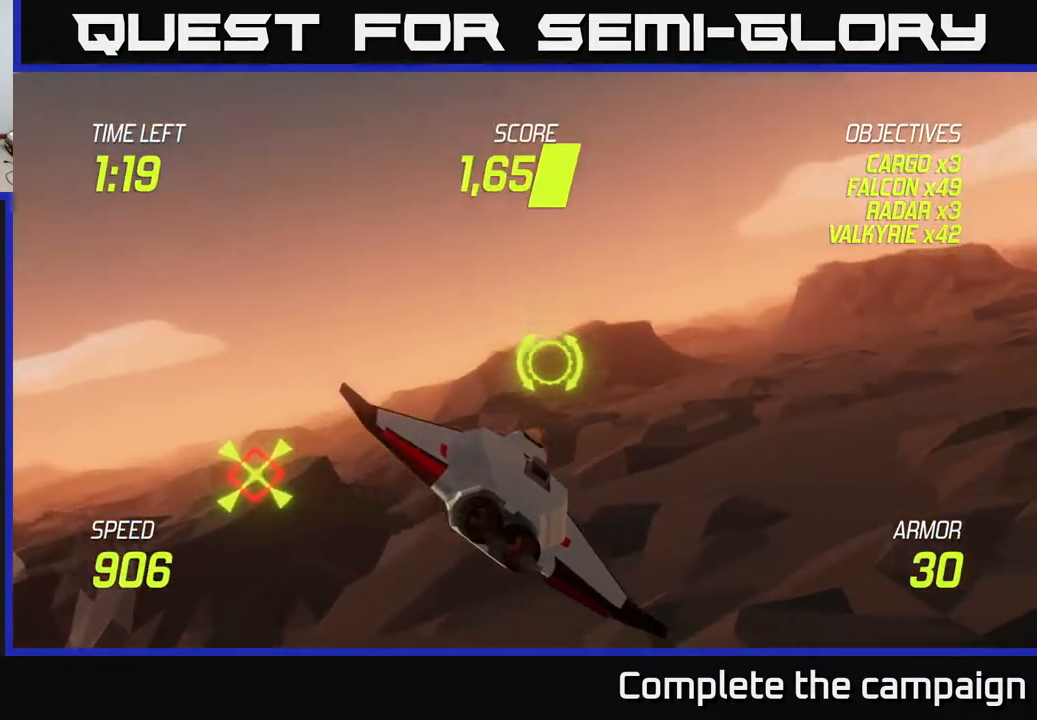
{"buttons": [], "left_stick": "right", "right_stick": "center", "events": [[67, "left_stick", "right"], [333, "L2", "up"]]}
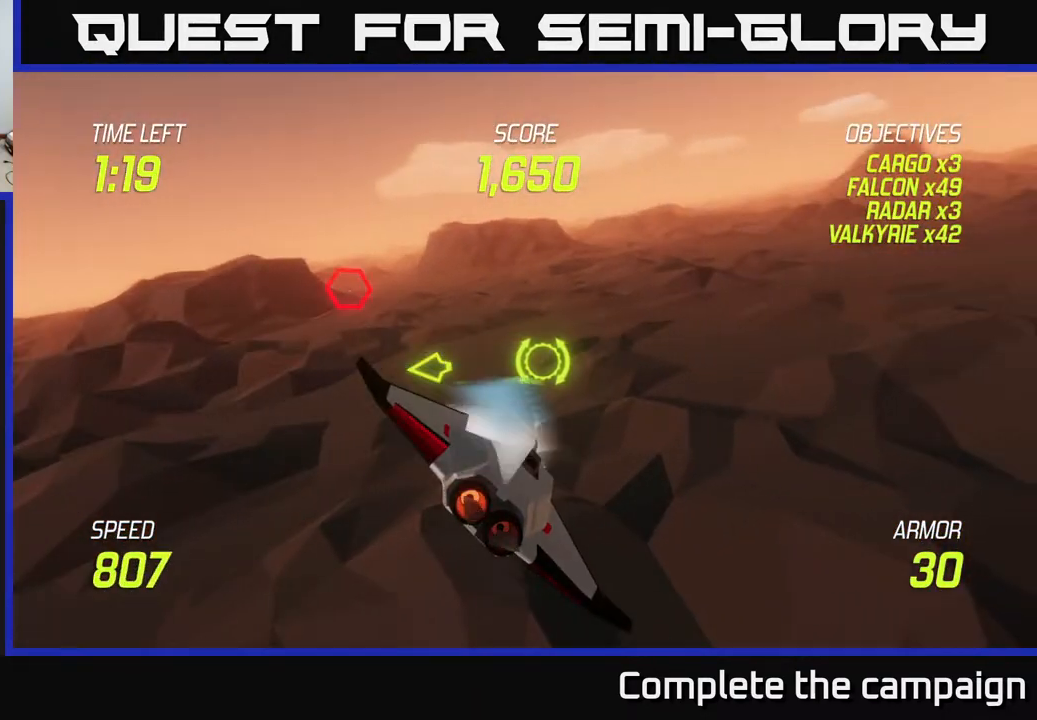
{"buttons": [], "left_stick": "right", "right_stick": "center", "events": [[50, "L2", "down"], [100, "L2", "up"], [217, "L2", "down"], [283, "L2", "up"]]}
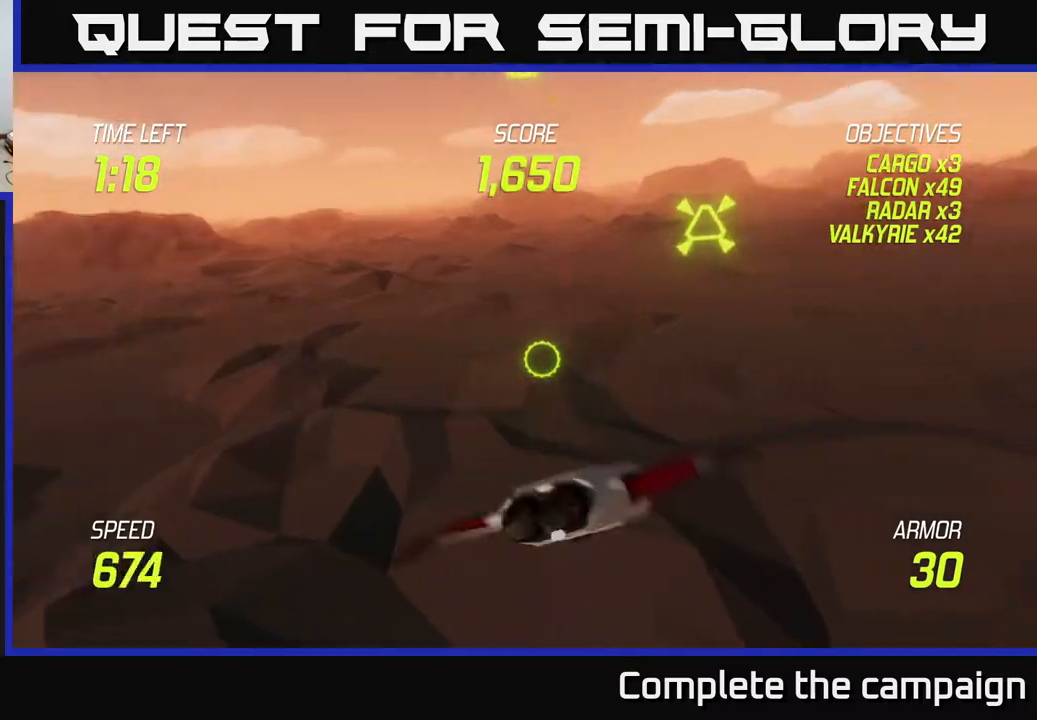
{"buttons": [], "left_stick": "up-right", "right_stick": "center", "events": [[67, "L2", "down"], [83, "left_stick", "up-left"], [283, "L2", "up"], [283, "R2", "down"], [317, "left_stick", "up-right"], [417, "R2", "up"]]}
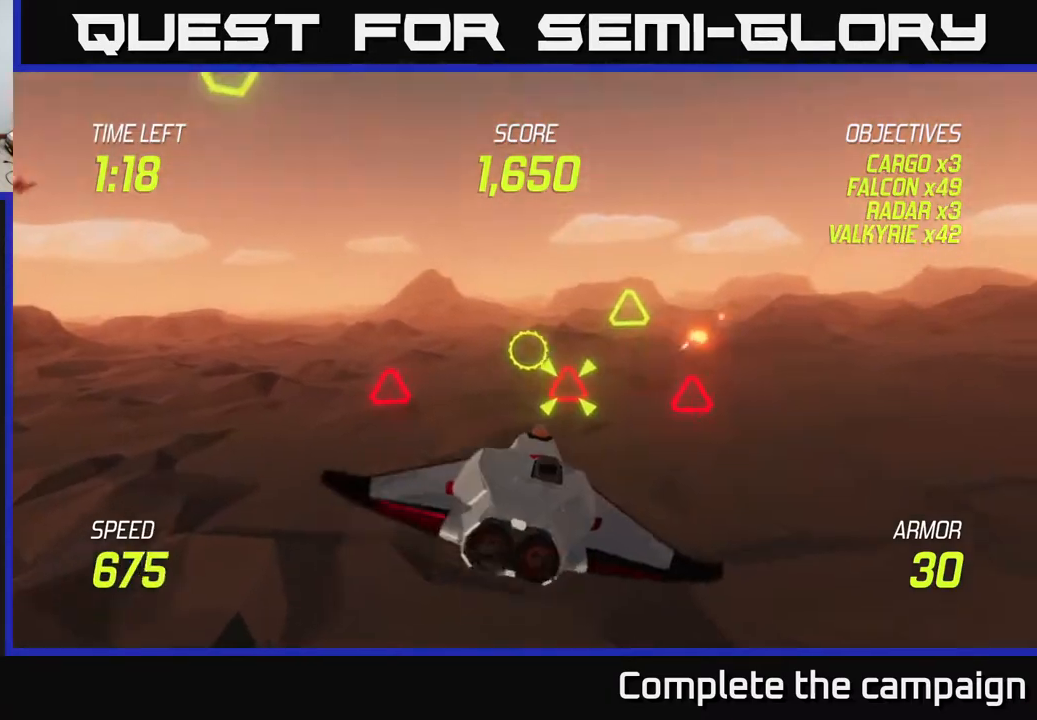
{"buttons": ["L2"], "left_stick": "down", "right_stick": "center", "events": [[133, "R2", "down"], [233, "left_stick", "down-left"], [267, "L2", "down"], [283, "R2", "up"], [333, "left_stick", "down"], [383, "L2", "up"], [483, "L2", "down"]]}